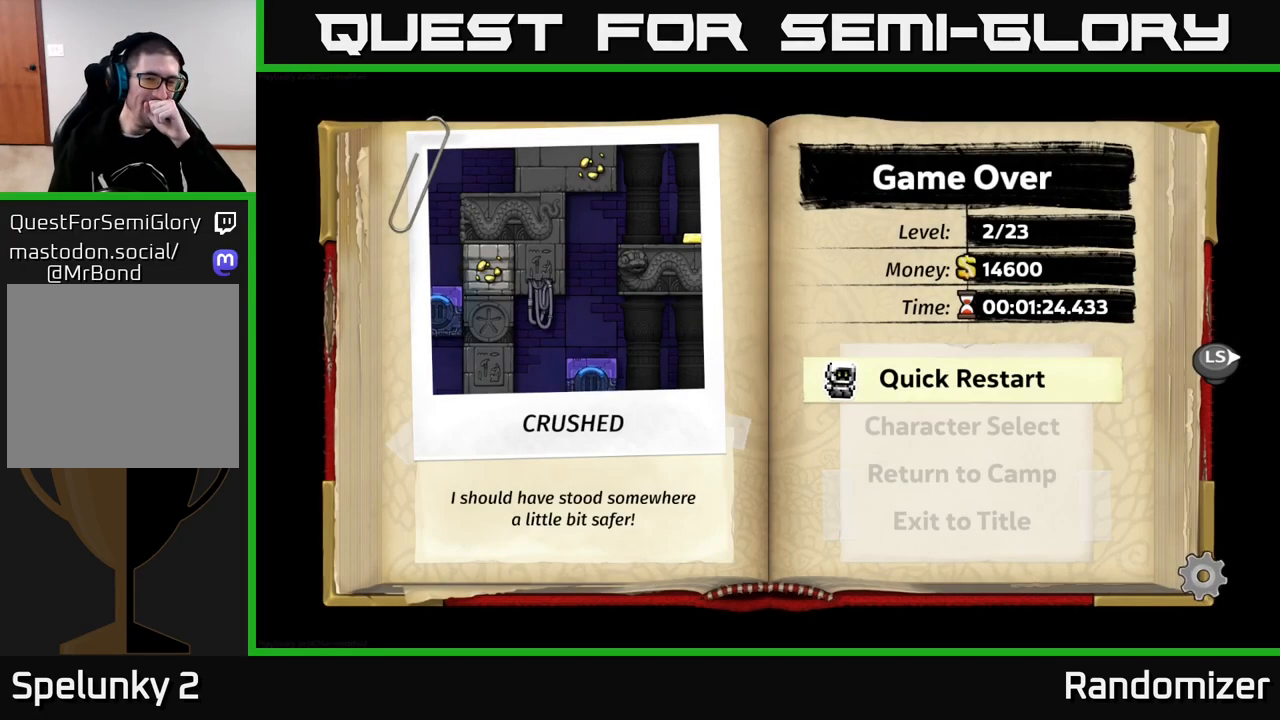
Gameplay with a controller (Xbox layout); each line is a JSON object with the inputs held at the frame after it. "events" lists button and stick changes between this image and that frame as [ms after this image, input, new state], when the widget could be followed in between.
{"buttons": [], "left_stick": "center", "right_stick": "center", "events": [[333, "A", "down"], [450, "A", "up"]]}
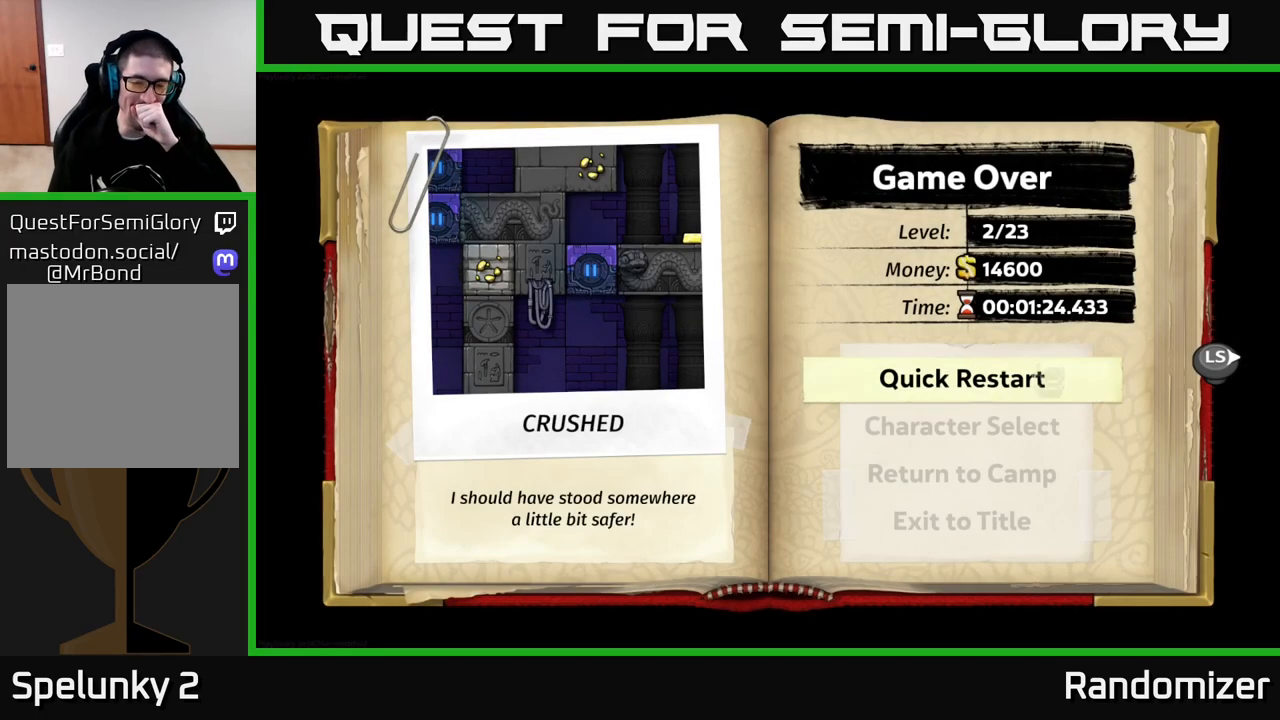
{"buttons": [], "left_stick": "center", "right_stick": "center", "events": []}
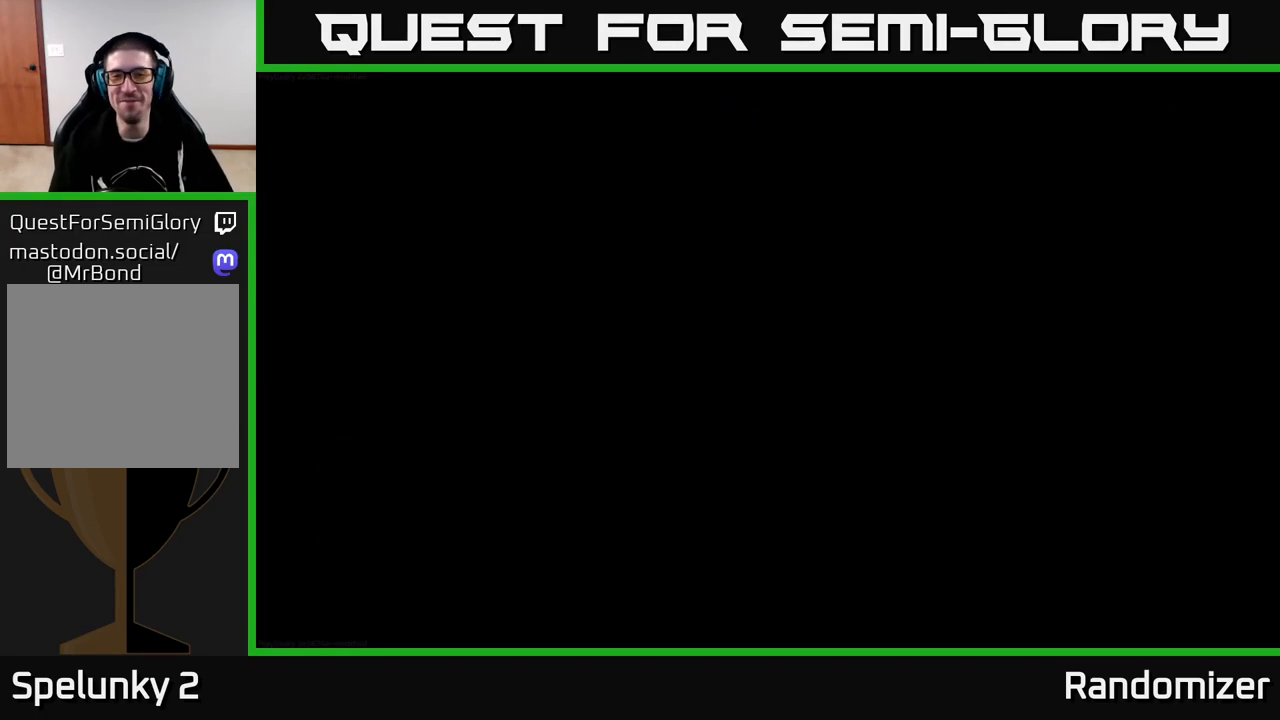
{"buttons": [], "left_stick": "center", "right_stick": "center", "events": []}
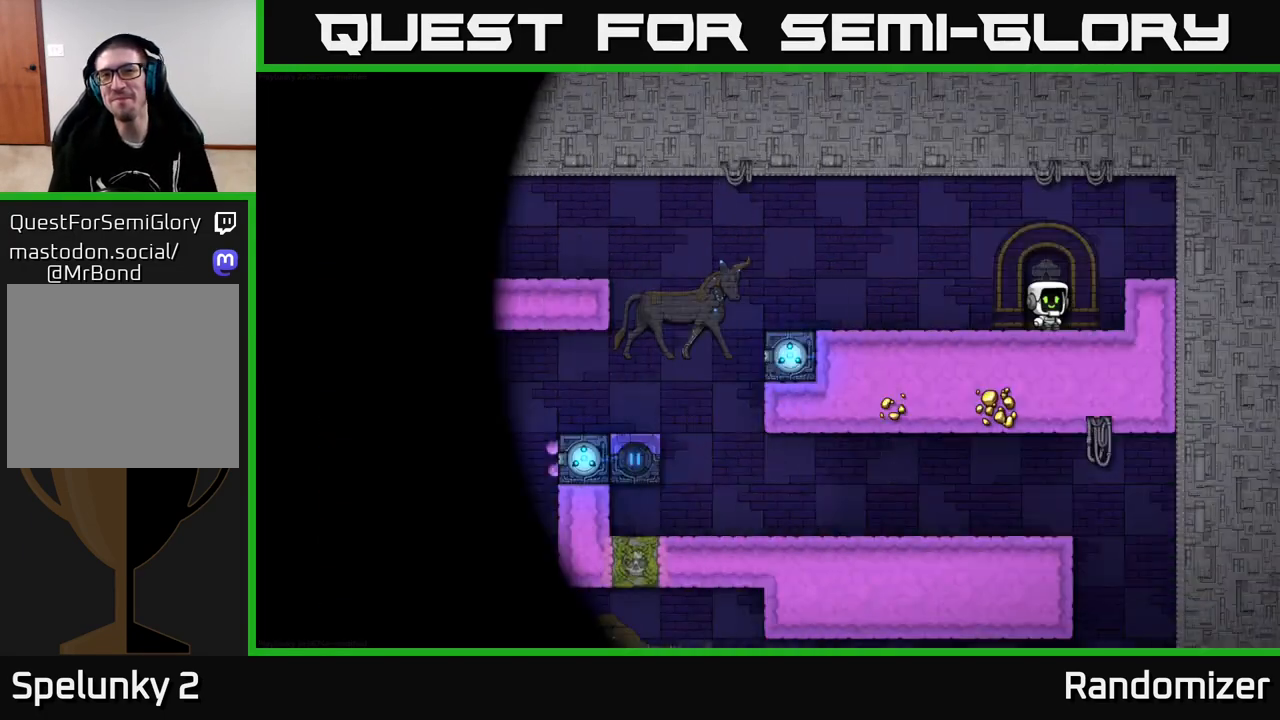
{"buttons": [], "left_stick": "left", "right_stick": "center", "events": [[383, "left_stick", "left"]]}
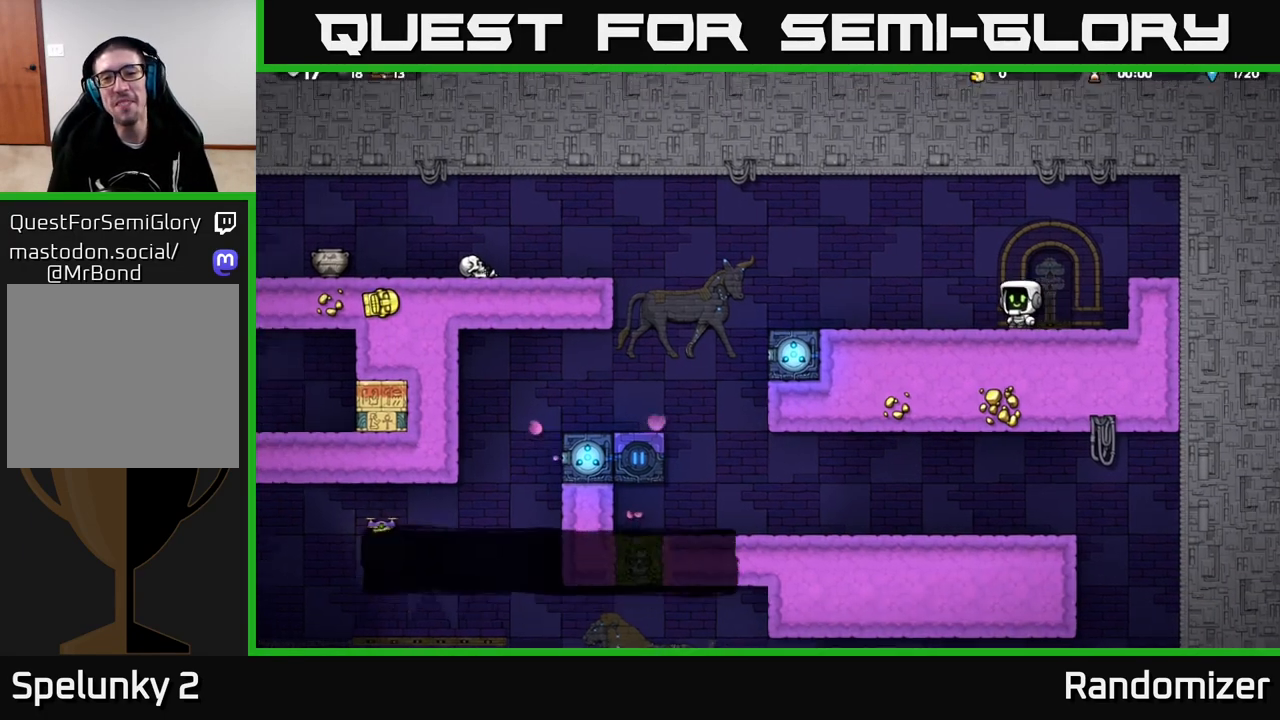
{"buttons": [], "left_stick": "left", "right_stick": "center", "events": []}
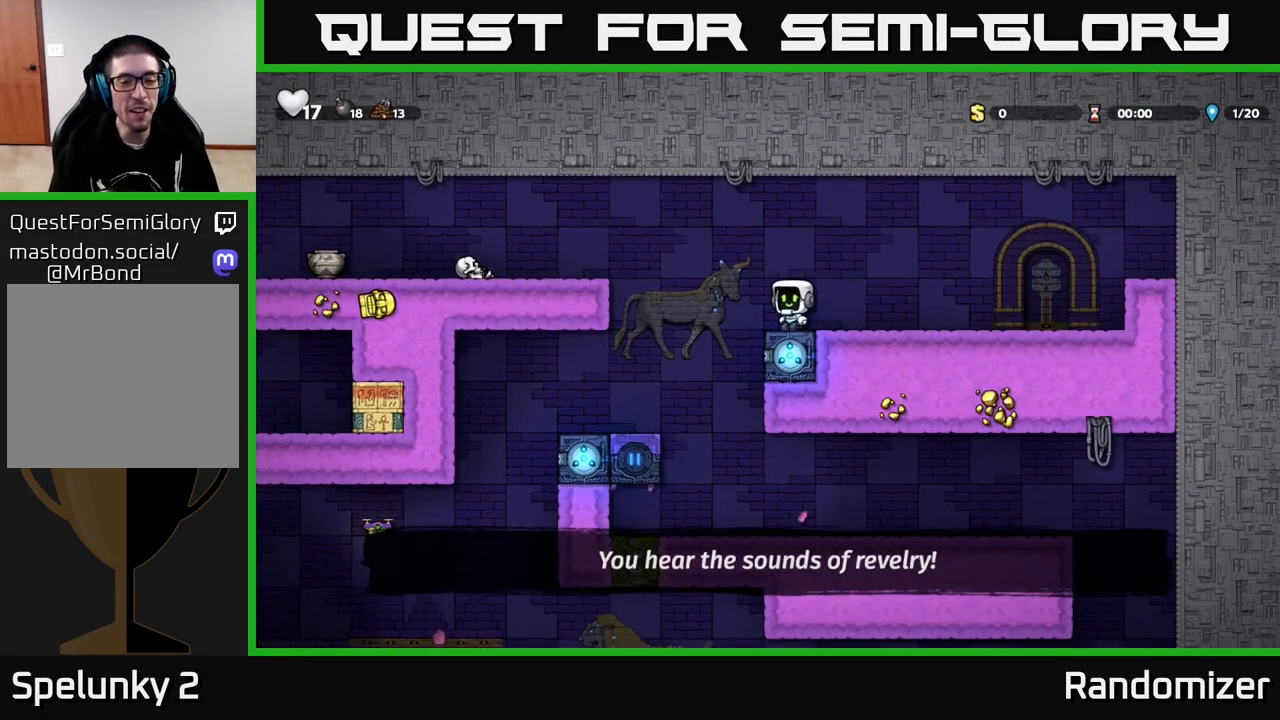
{"buttons": [], "left_stick": "center", "right_stick": "center", "events": [[17, "A", "down"], [317, "A", "up"], [483, "left_stick", "center"]]}
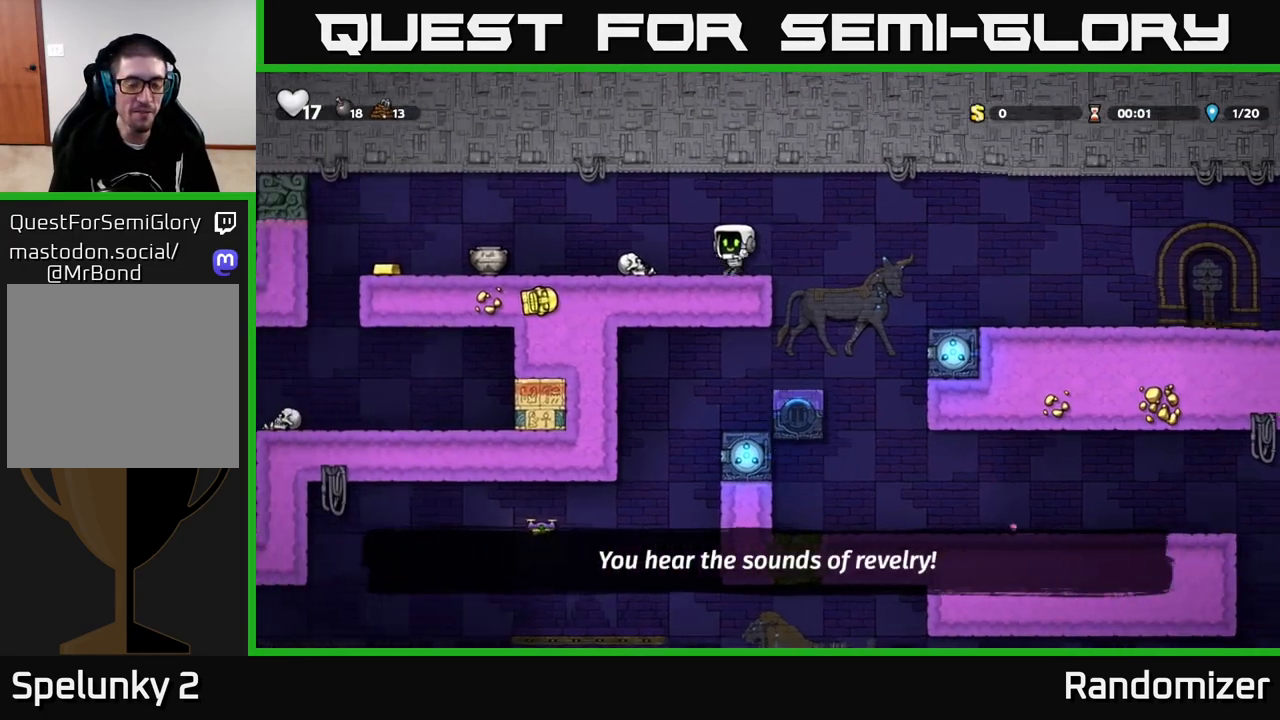
{"buttons": [], "left_stick": "left", "right_stick": "center", "events": [[167, "left_stick", "left"], [317, "left_stick", "down-left"], [400, "X", "down"], [483, "X", "up"], [500, "left_stick", "left"]]}
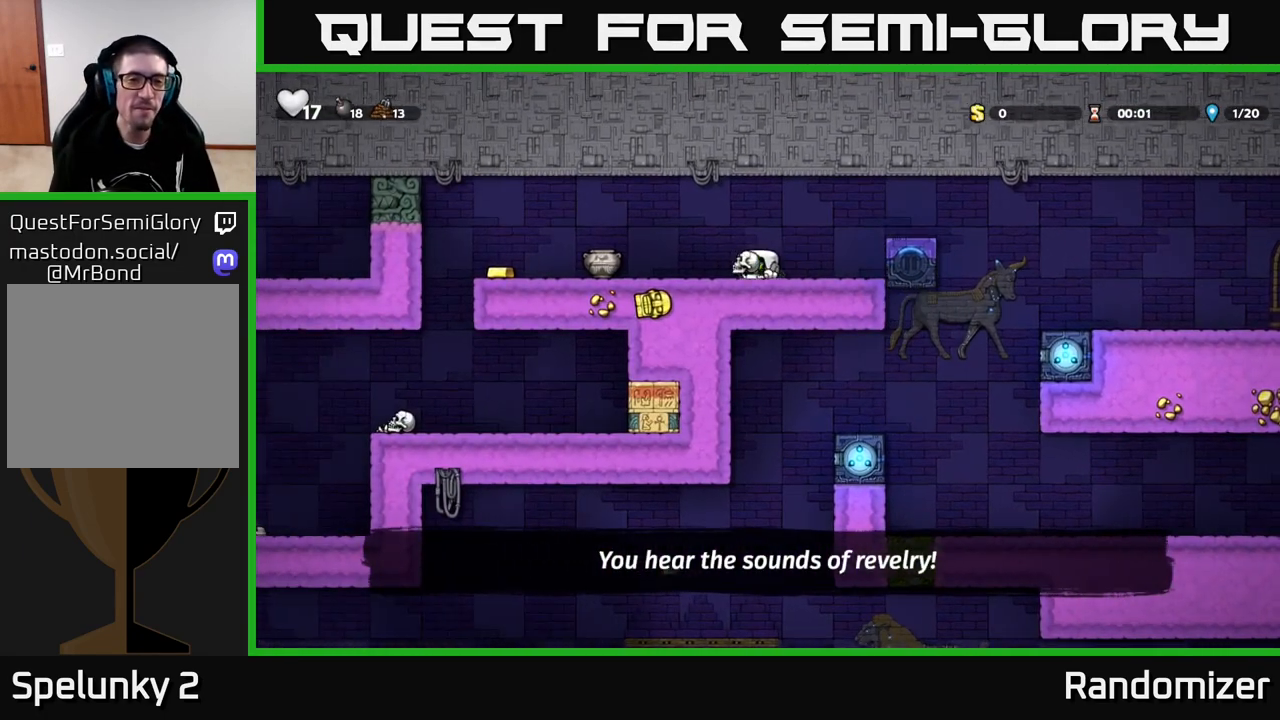
{"buttons": [], "left_stick": "center", "right_stick": "center", "events": [[67, "X", "down"], [133, "X", "up"], [150, "left_stick", "center"]]}
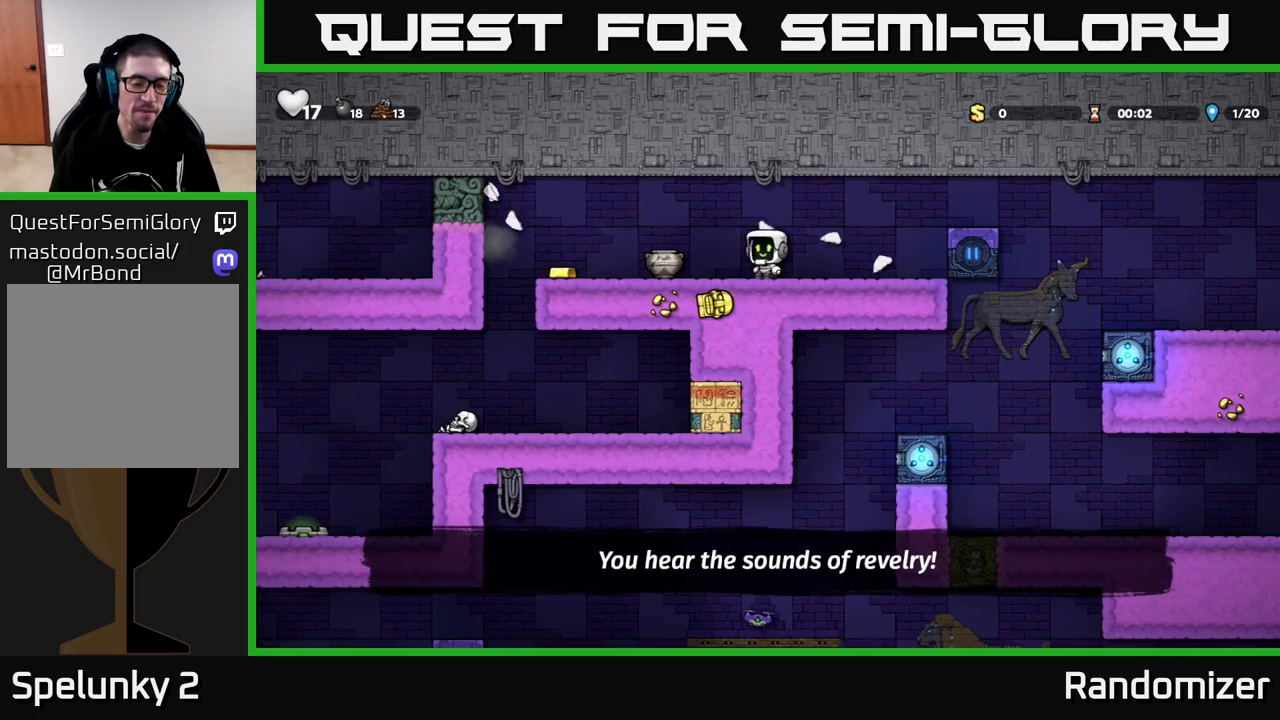
{"buttons": [], "left_stick": "center", "right_stick": "center", "events": [[33, "X", "down"], [50, "left_stick", "left"], [150, "X", "up"], [200, "left_stick", "center"]]}
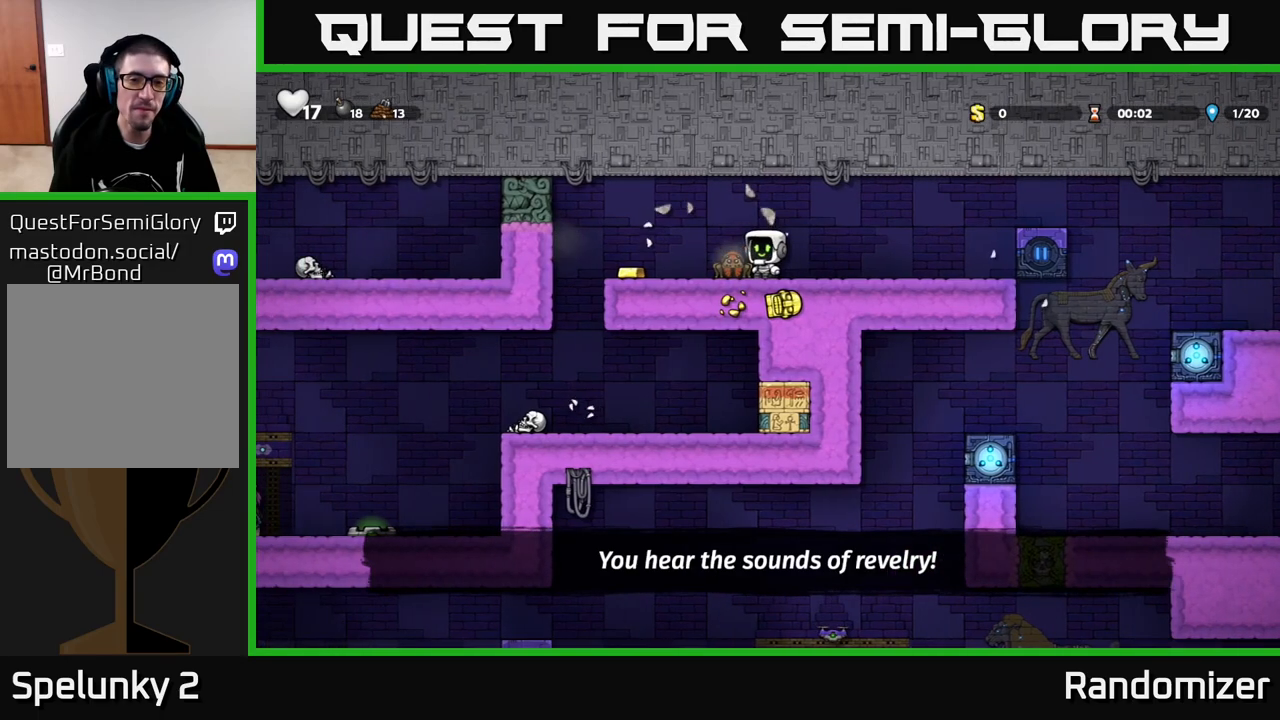
{"buttons": [], "left_stick": "center", "right_stick": "center", "events": [[200, "X", "down"], [300, "X", "up"]]}
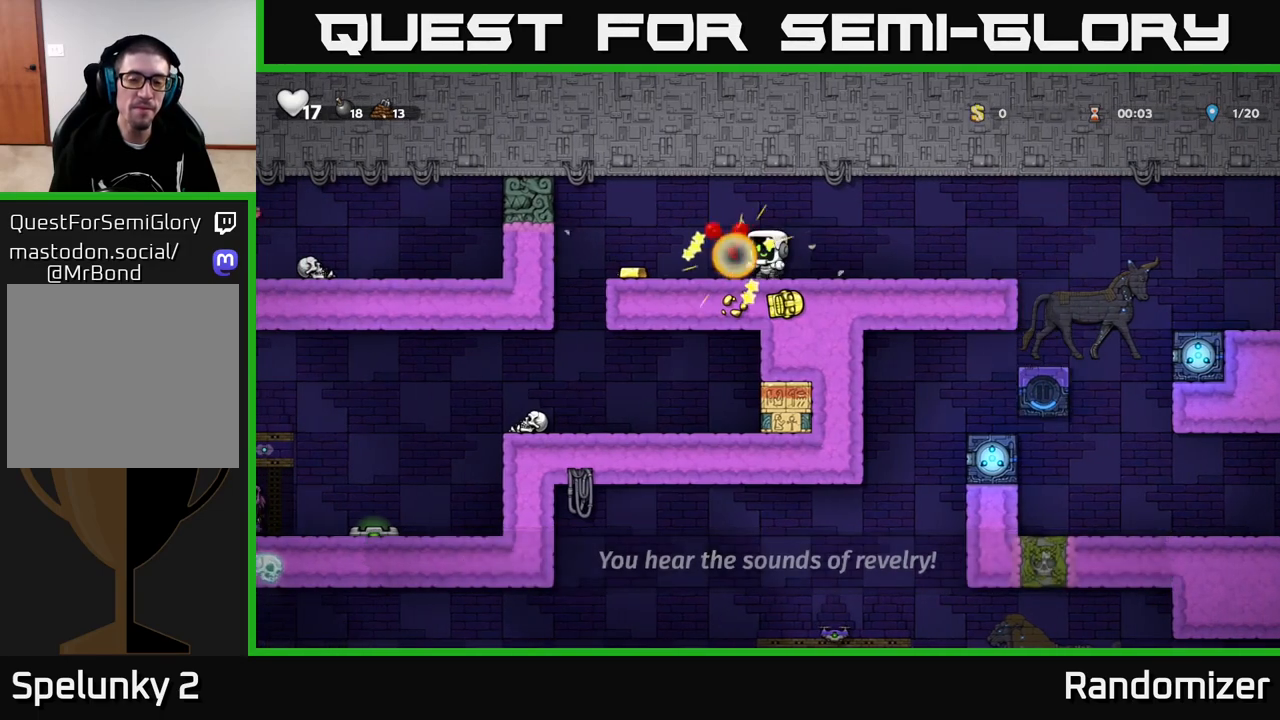
{"buttons": [], "left_stick": "down-right", "right_stick": "center", "events": [[233, "left_stick", "left"], [417, "left_stick", "down-right"]]}
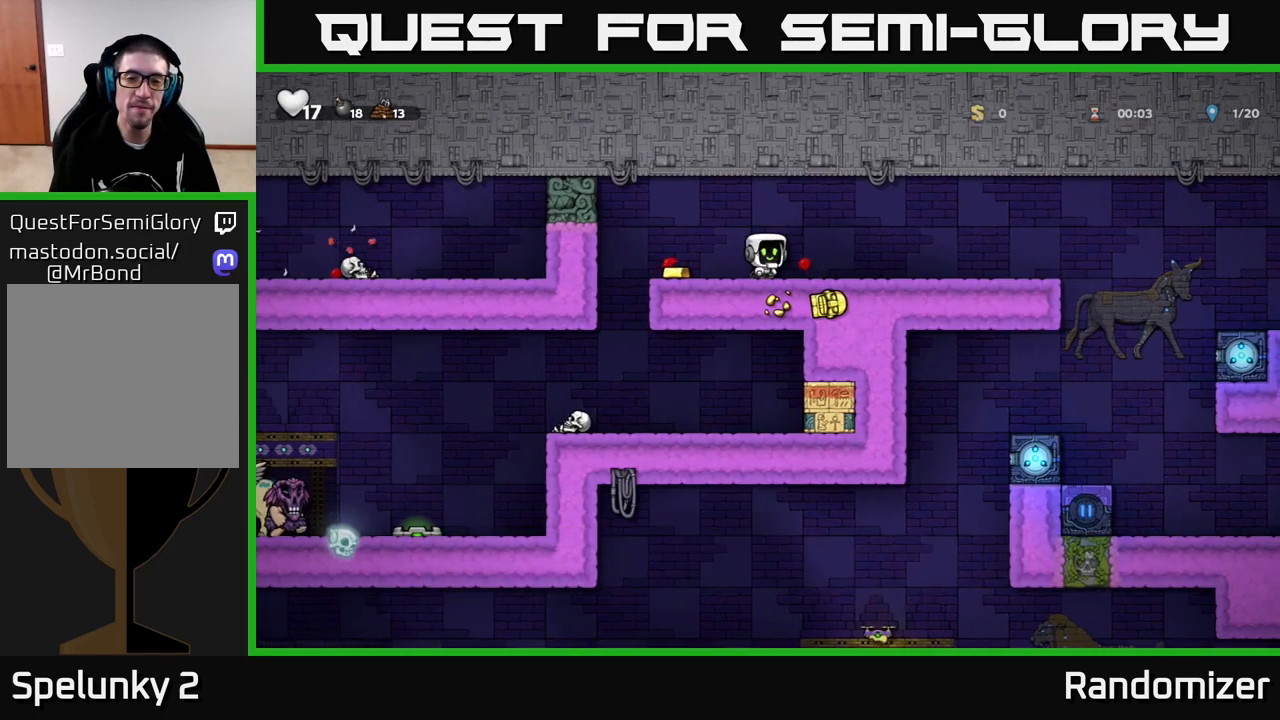
{"buttons": [], "left_stick": "down-left", "right_stick": "center", "events": [[17, "L1", "down"], [100, "L1", "up"], [100, "left_stick", "center"], [217, "left_stick", "left"], [450, "left_stick", "down-left"]]}
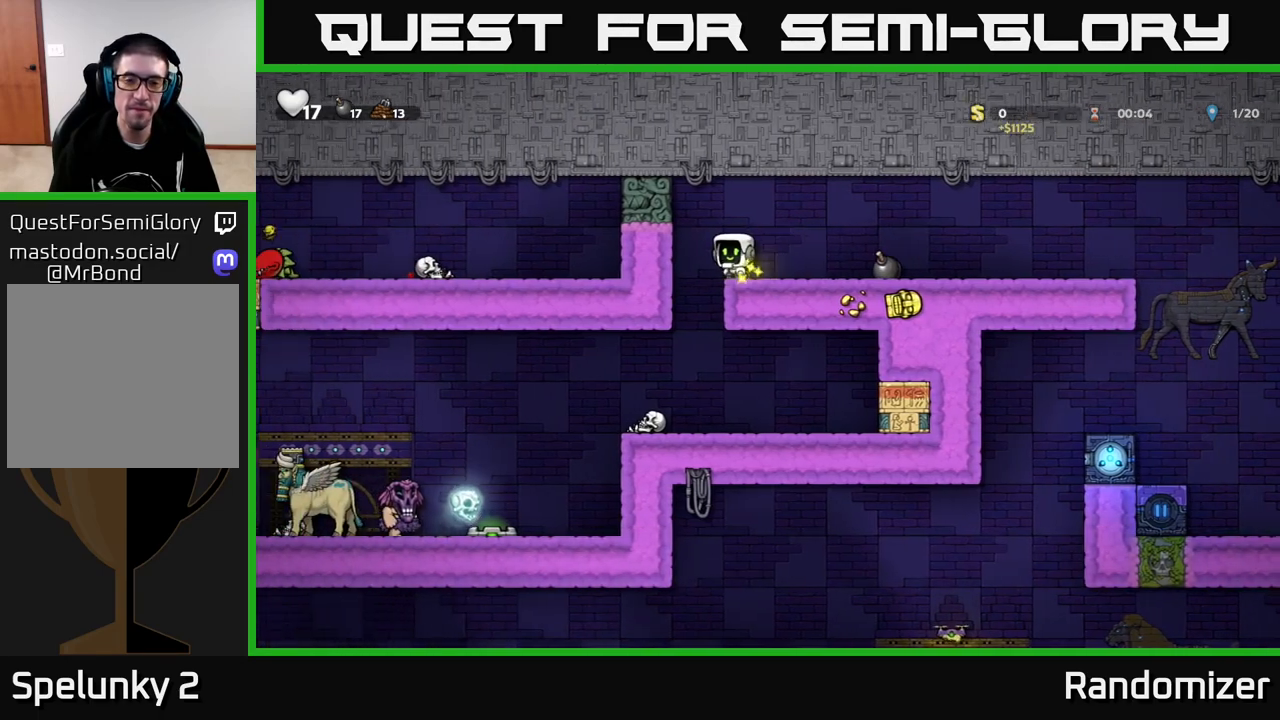
{"buttons": [], "left_stick": "center", "right_stick": "center", "events": [[17, "left_stick", "down"], [33, "X", "down"], [100, "X", "up"], [117, "left_stick", "center"]]}
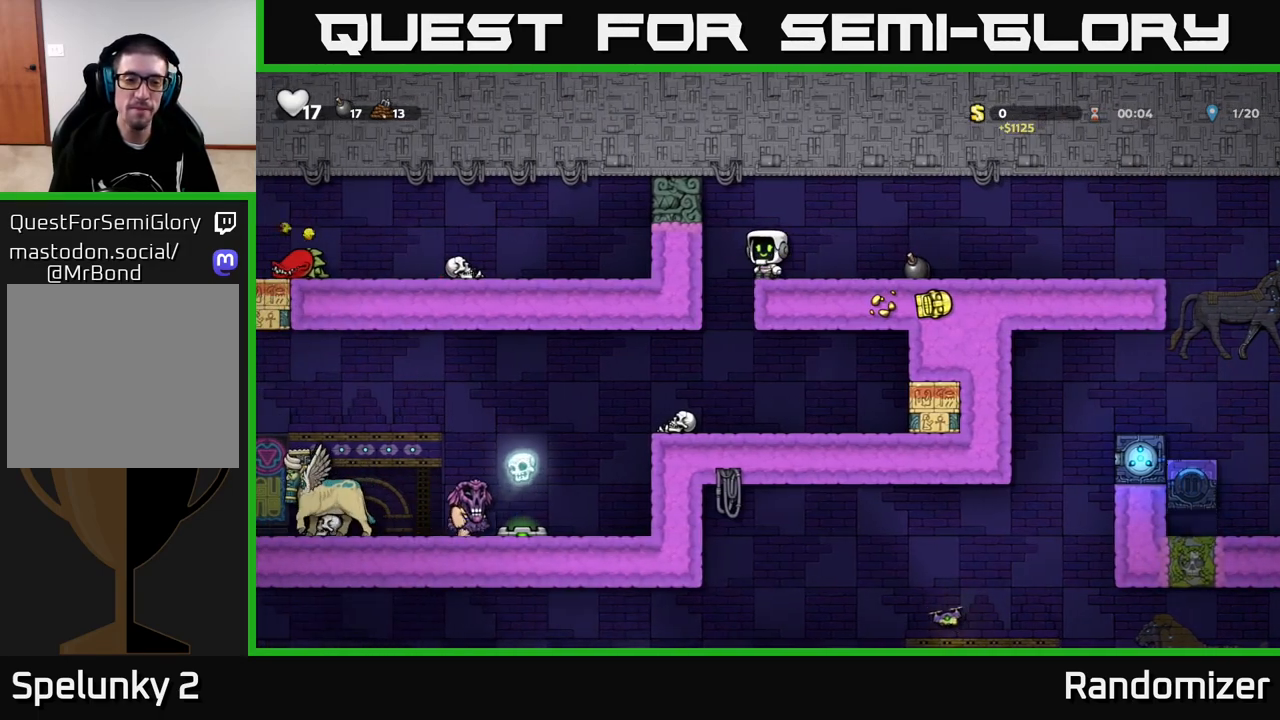
{"buttons": [], "left_stick": "center", "right_stick": "center", "events": [[133, "left_stick", "right"], [217, "left_stick", "center"]]}
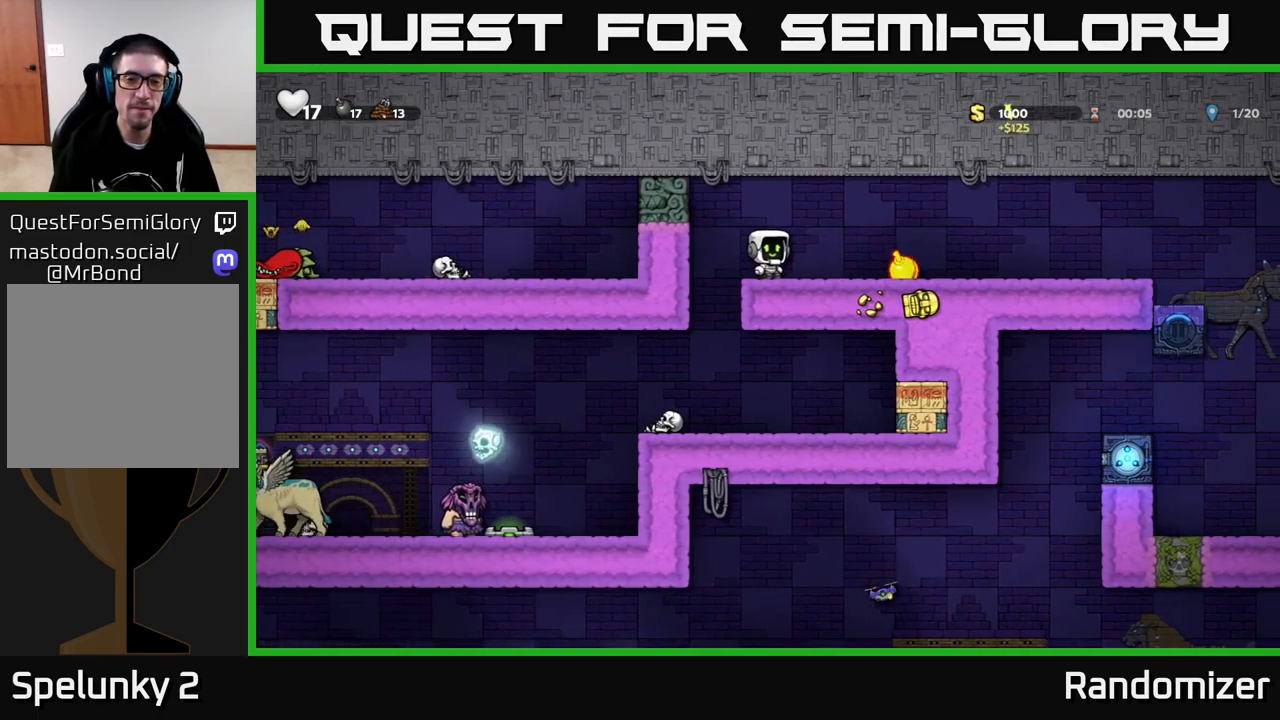
{"buttons": [], "left_stick": "center", "right_stick": "center", "events": []}
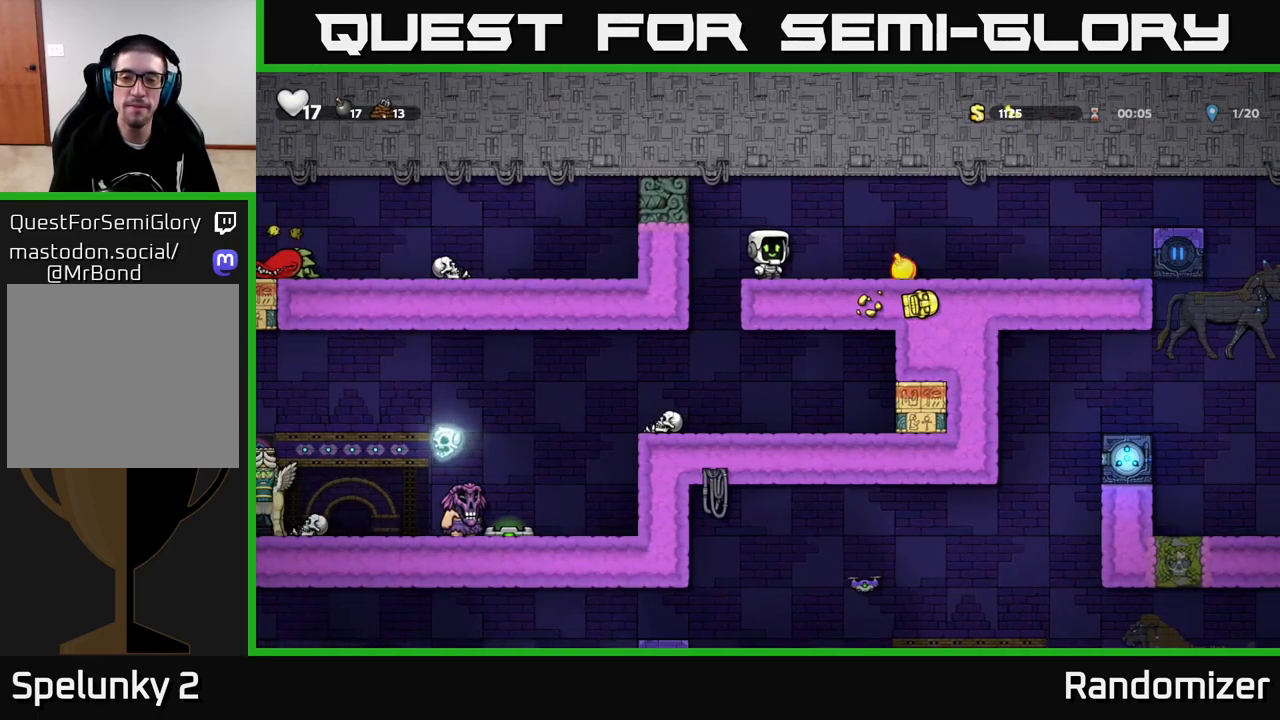
{"buttons": [], "left_stick": "center", "right_stick": "center", "events": []}
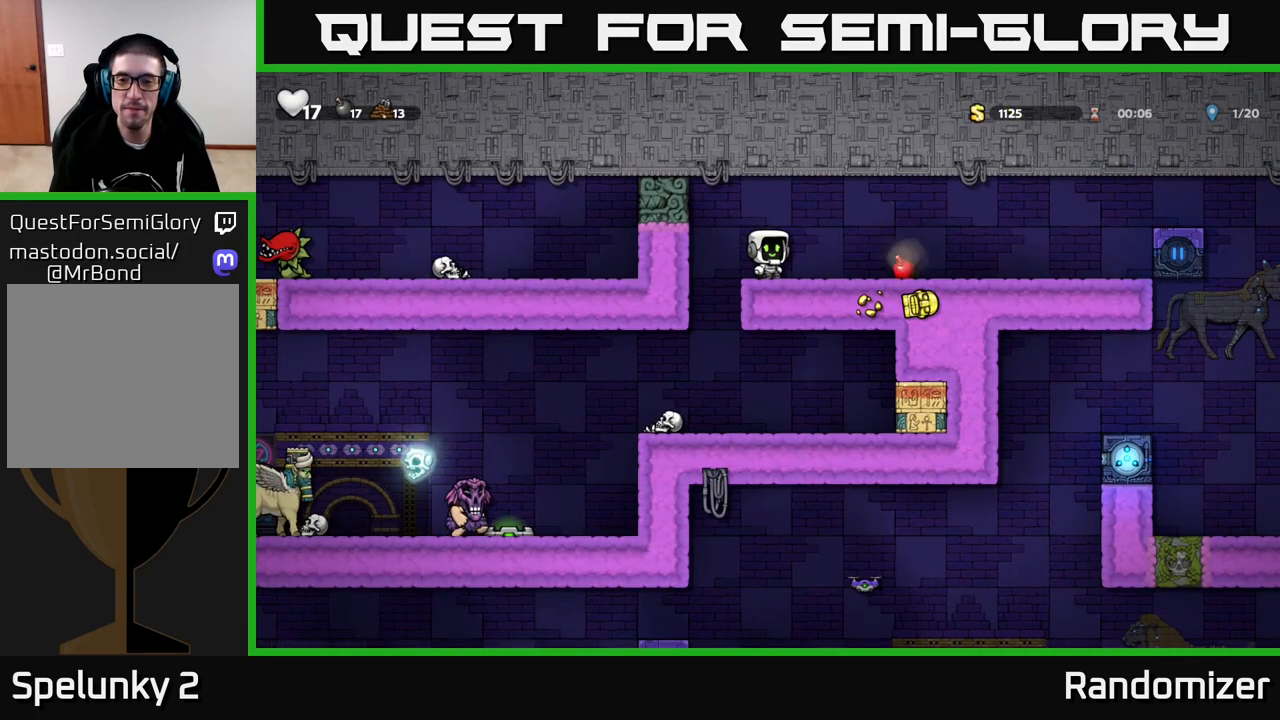
{"buttons": [], "left_stick": "center", "right_stick": "center", "events": [[100, "A", "down"], [117, "left_stick", "right"], [283, "A", "up"], [483, "left_stick", "center"]]}
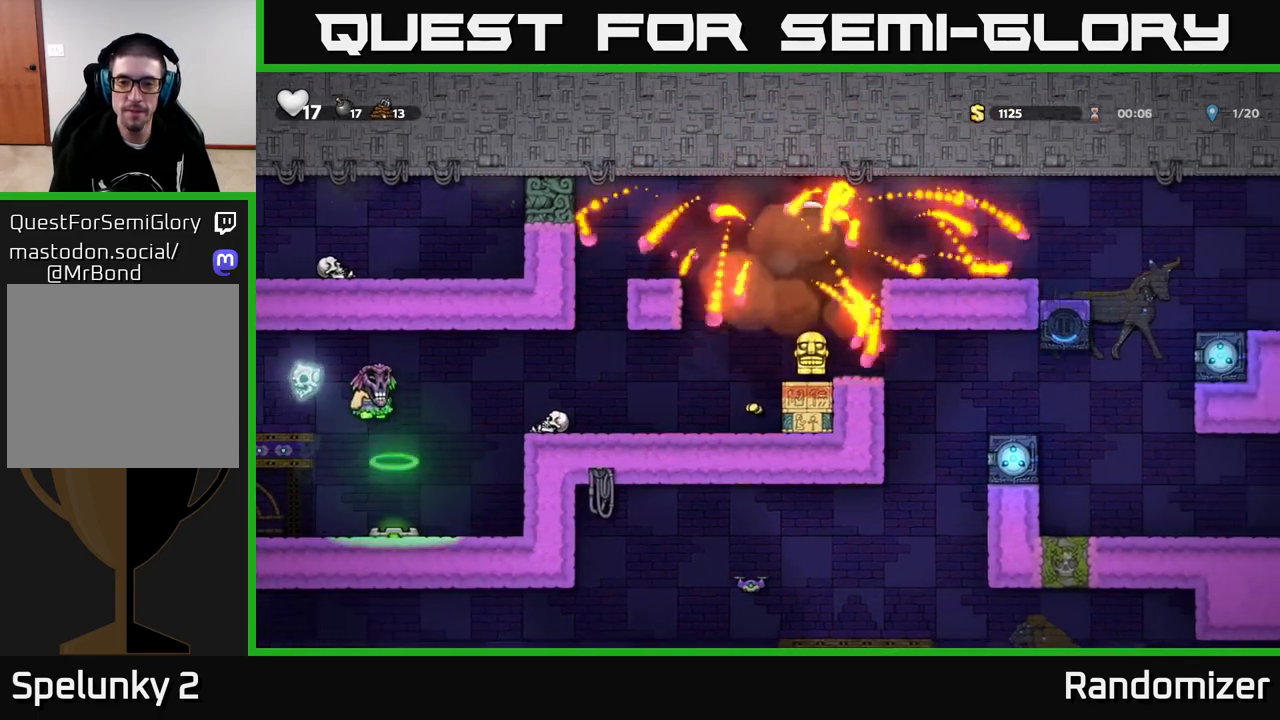
{"buttons": ["X"], "left_stick": "down", "right_stick": "center", "events": [[17, "left_stick", "left"], [167, "left_stick", "center"], [367, "left_stick", "down"], [417, "X", "down"]]}
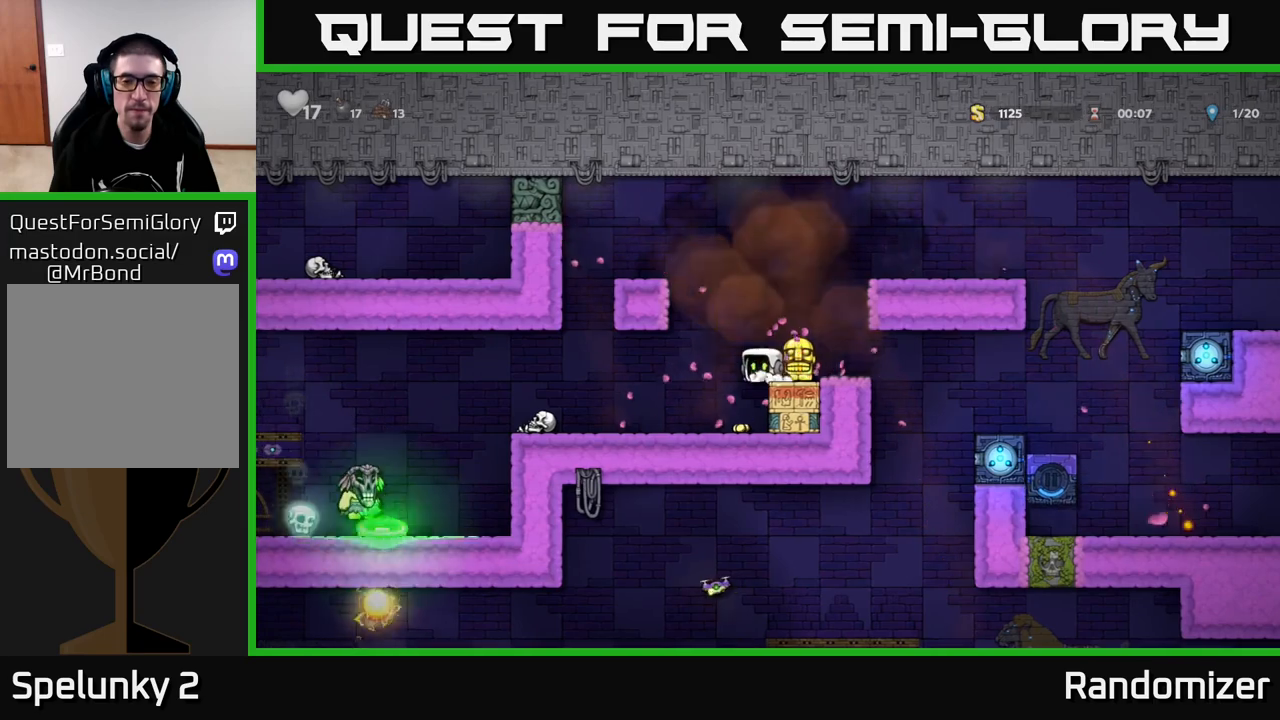
{"buttons": ["X"], "left_stick": "down", "right_stick": "center", "events": [[17, "X", "up"], [67, "left_stick", "right"], [117, "left_stick", "center"], [267, "left_stick", "right"], [400, "left_stick", "down"], [450, "X", "down"]]}
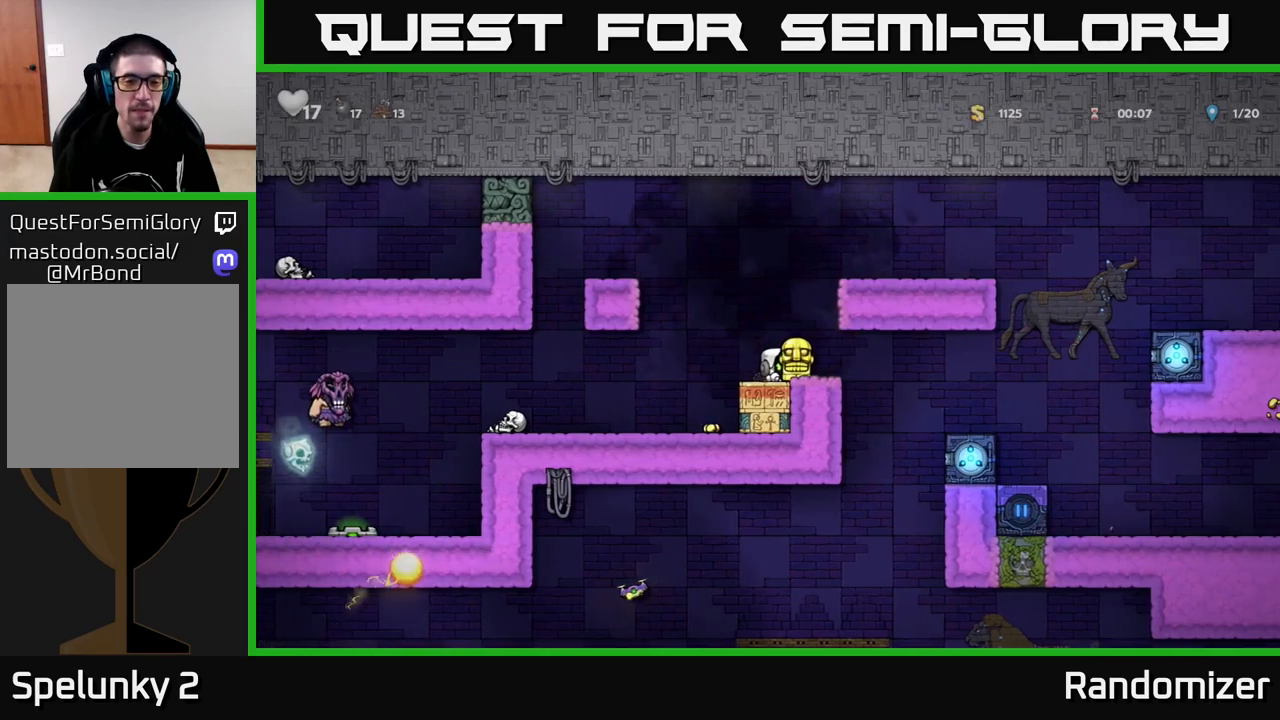
{"buttons": [], "left_stick": "center", "right_stick": "center", "events": [[17, "X", "up"], [50, "left_stick", "left"], [267, "left_stick", "center"]]}
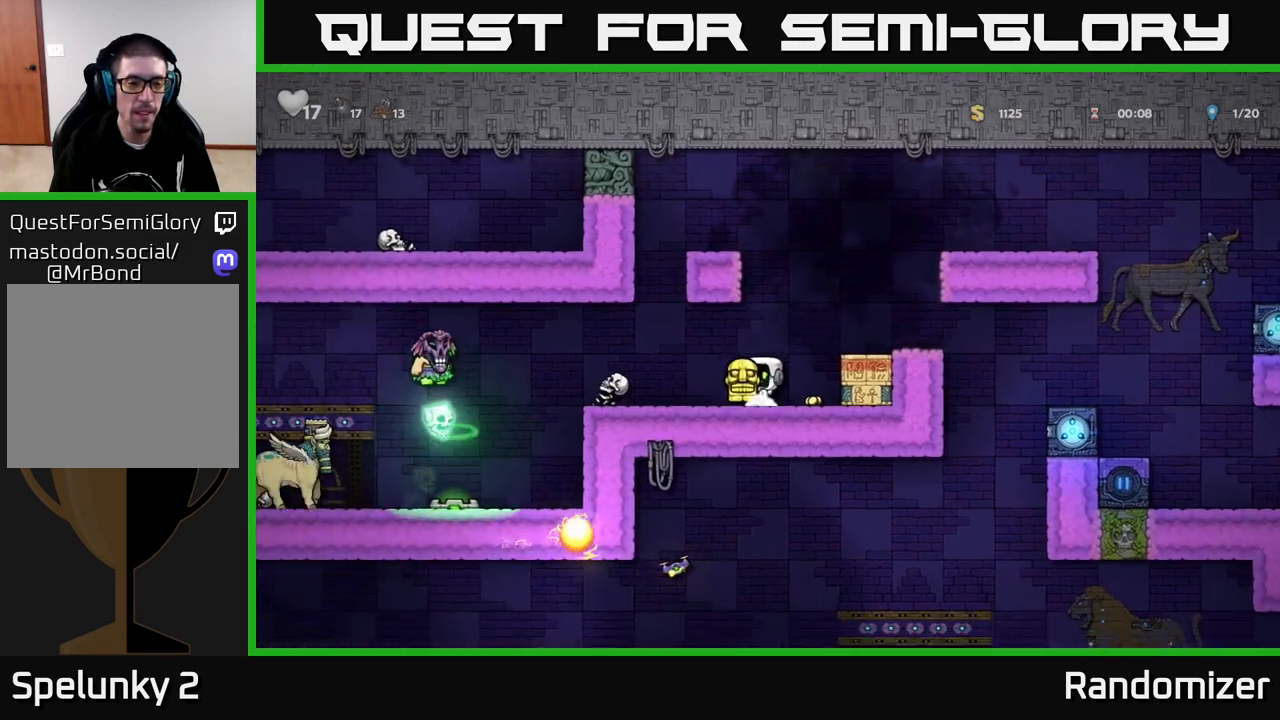
{"buttons": [], "left_stick": "center", "right_stick": "center", "events": [[33, "left_stick", "left"], [100, "X", "down"], [150, "X", "up"], [150, "left_stick", "center"]]}
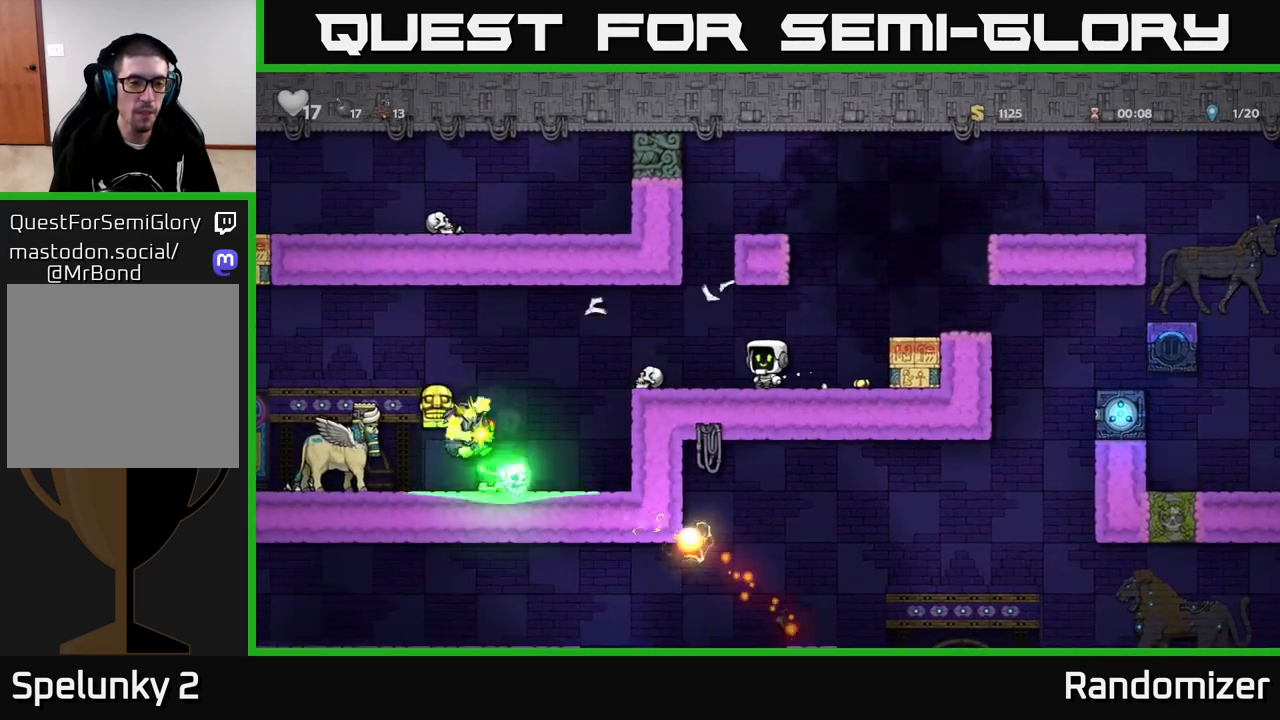
{"buttons": [], "left_stick": "center", "right_stick": "center", "events": []}
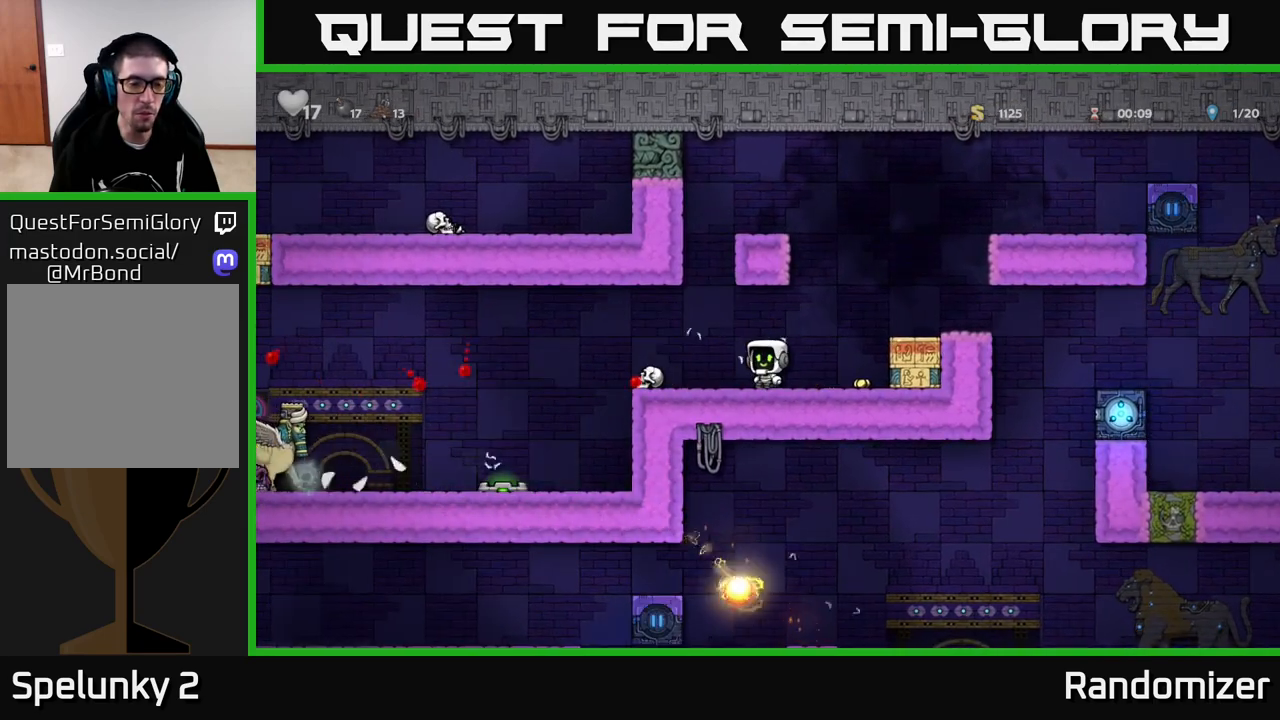
{"buttons": [], "left_stick": "left", "right_stick": "center", "events": [[367, "left_stick", "left"]]}
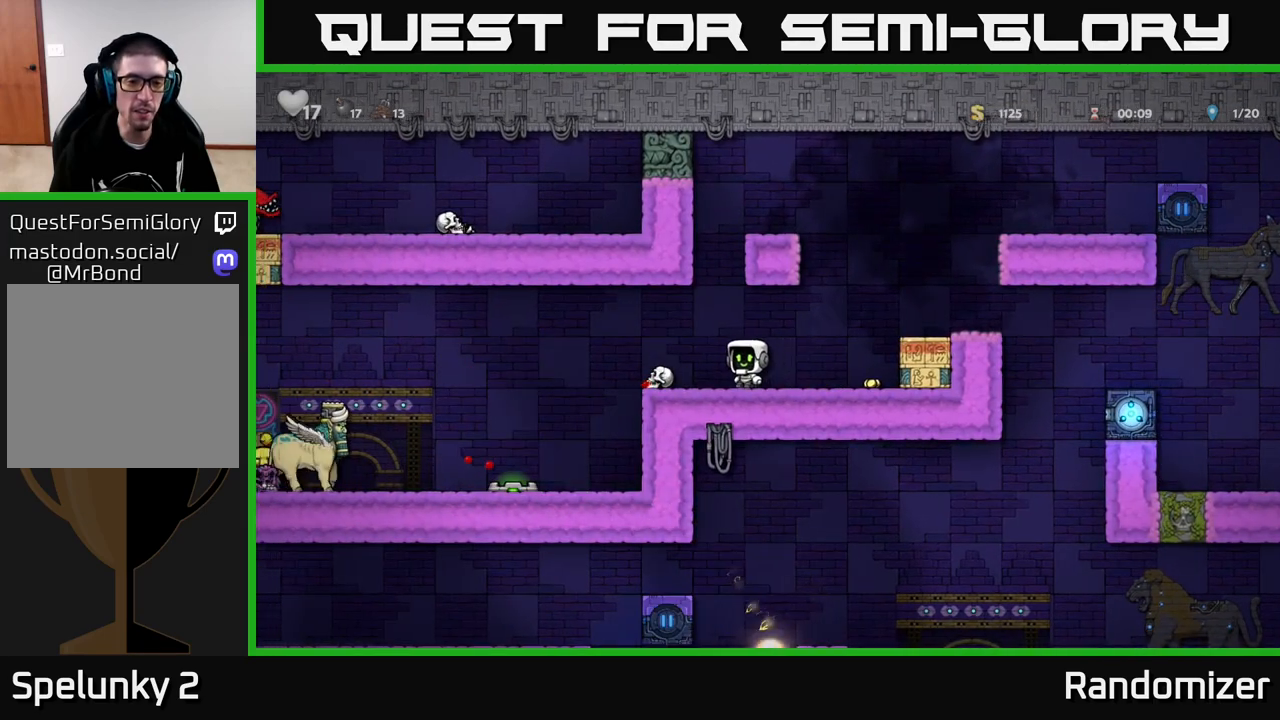
{"buttons": ["X"], "left_stick": "center", "right_stick": "center", "events": [[183, "left_stick", "down"], [217, "X", "down"], [300, "X", "up"], [317, "left_stick", "center"], [467, "X", "down"]]}
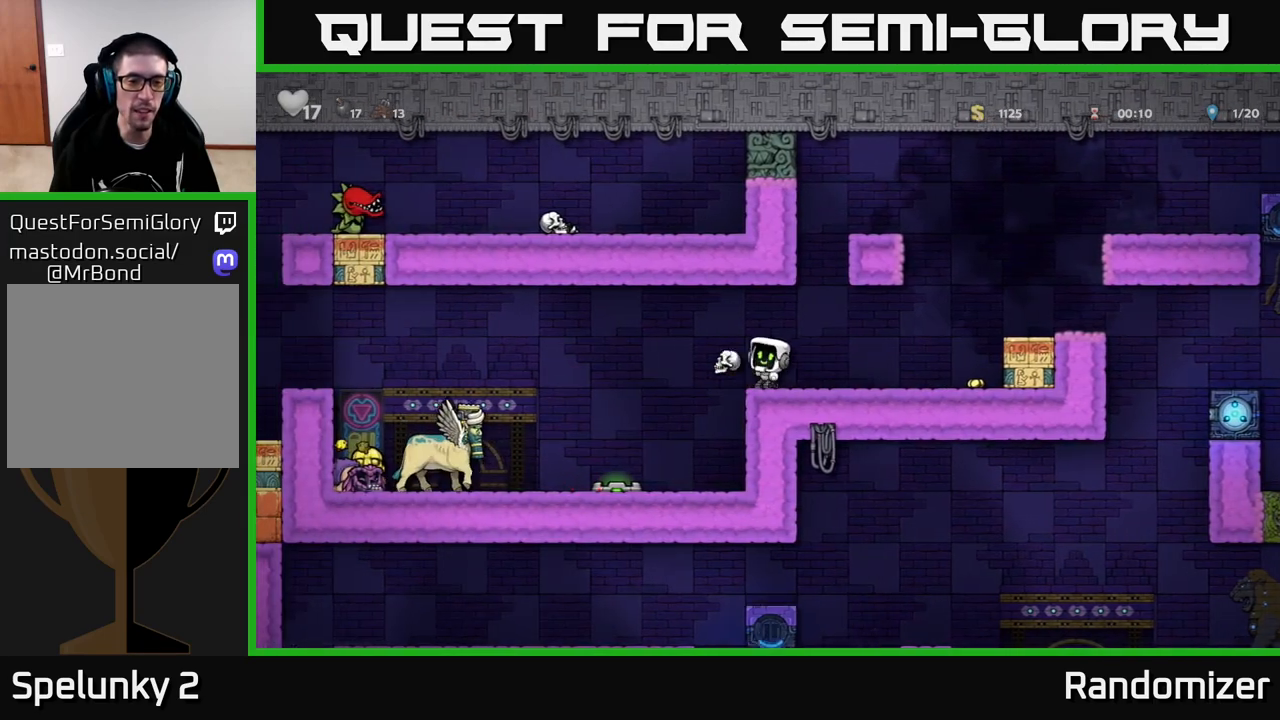
{"buttons": [], "left_stick": "left", "right_stick": "center", "events": [[17, "X", "up"], [383, "left_stick", "left"]]}
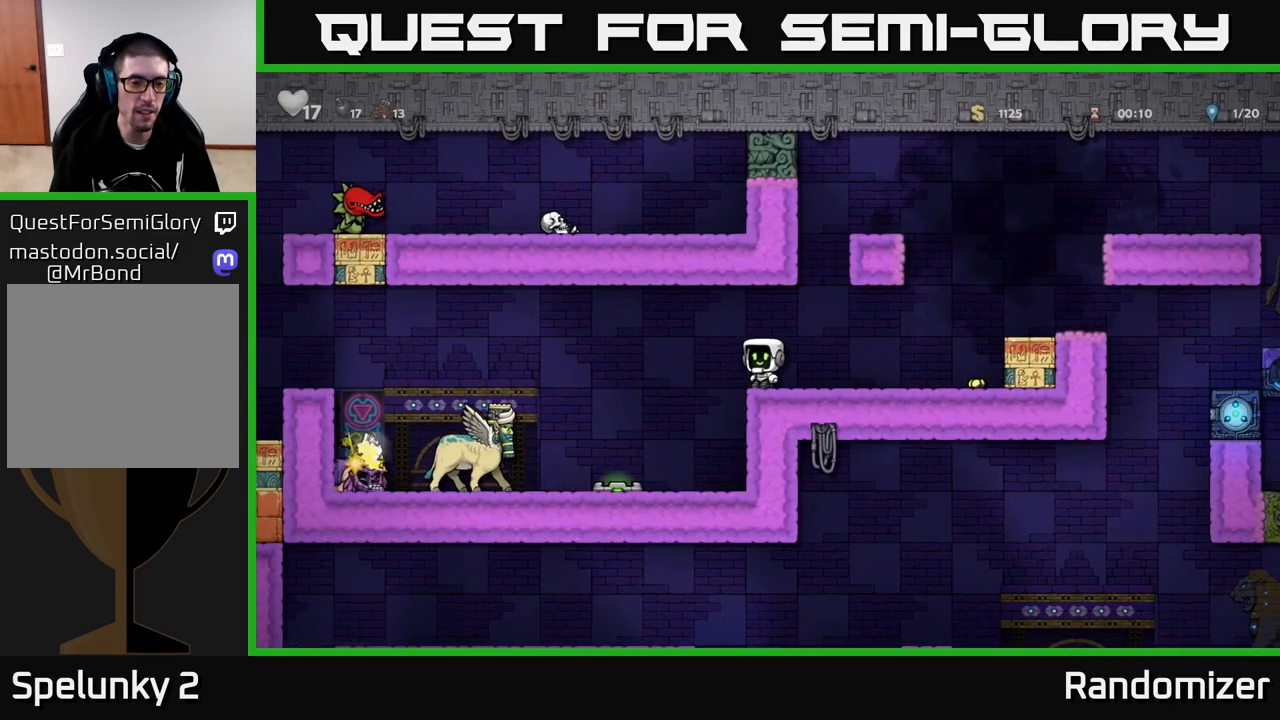
{"buttons": [], "left_stick": "left", "right_stick": "center", "events": [[50, "A", "down"], [350, "A", "up"]]}
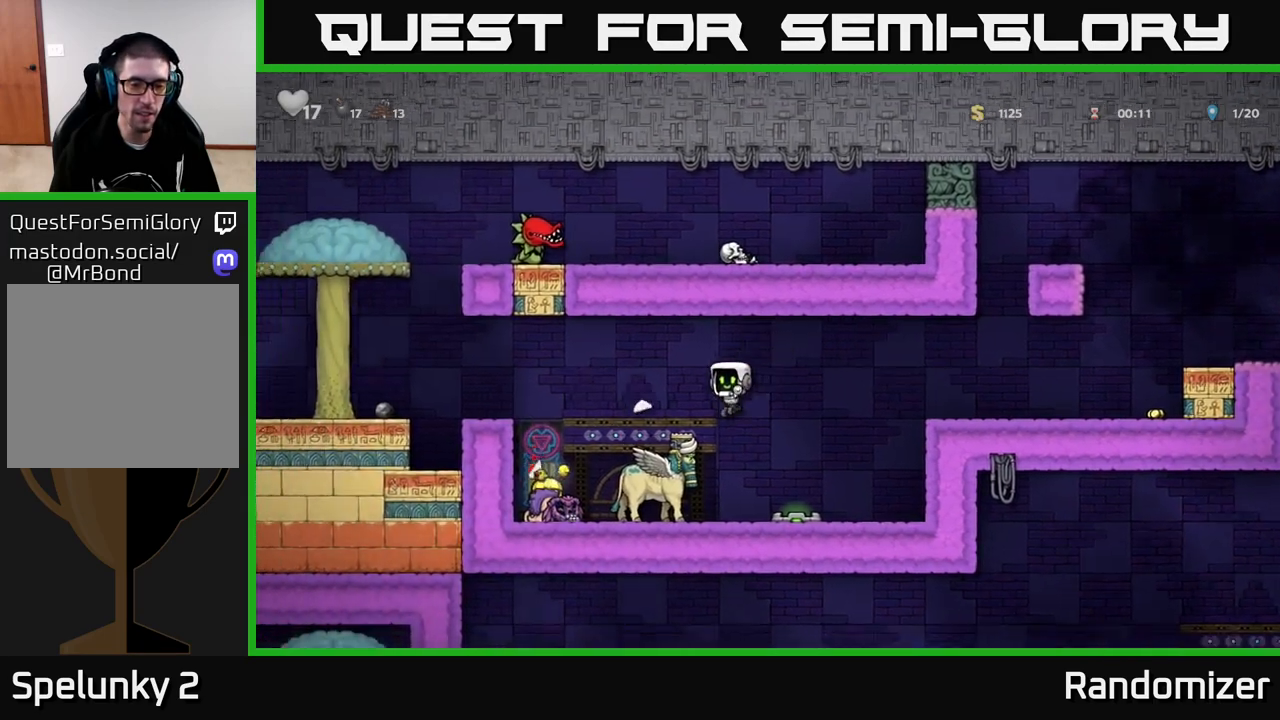
{"buttons": [], "left_stick": "center", "right_stick": "center", "events": [[33, "A", "down"], [283, "A", "up"], [333, "left_stick", "center"]]}
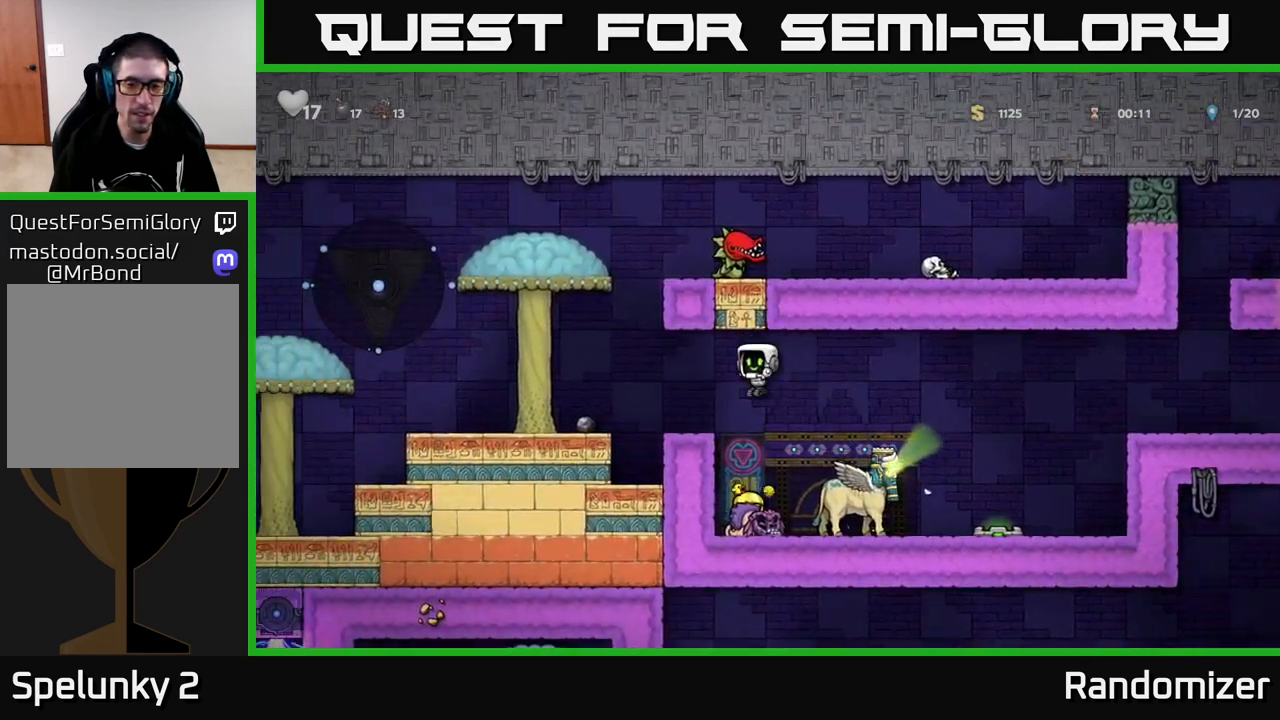
{"buttons": ["X"], "left_stick": "down", "right_stick": "center", "events": [[400, "left_stick", "down"], [450, "X", "down"]]}
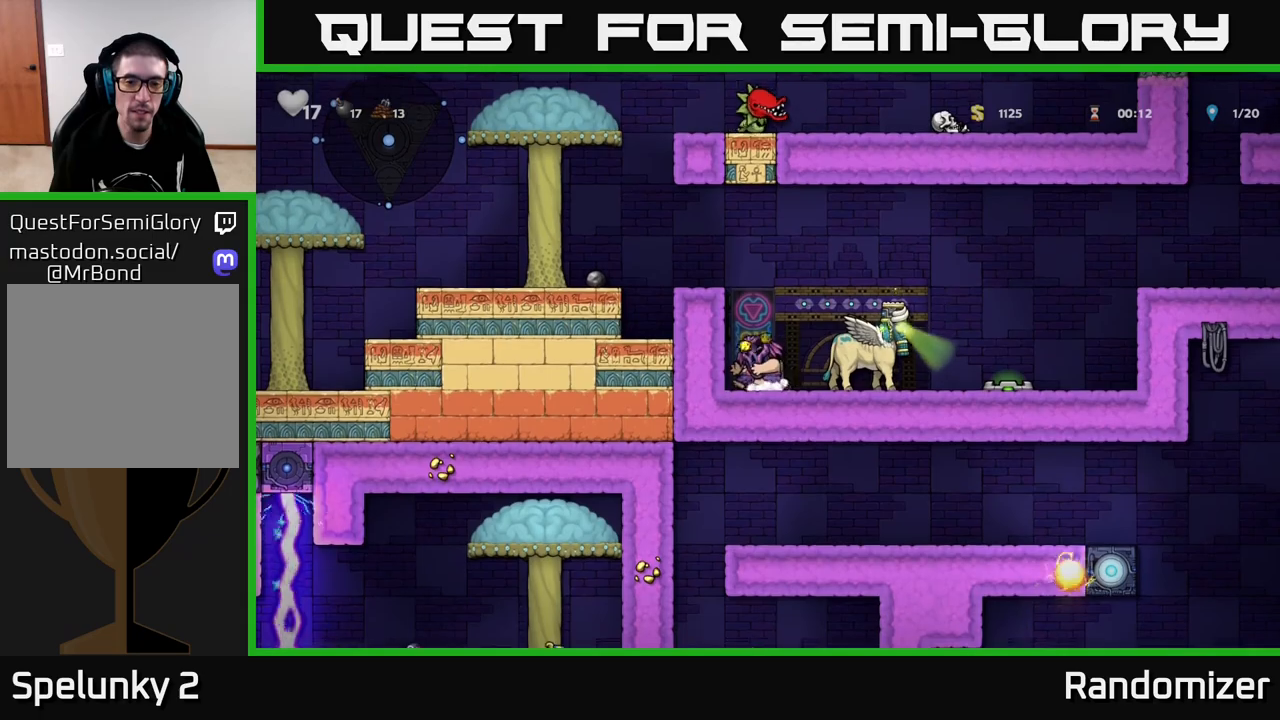
{"buttons": [], "left_stick": "left", "right_stick": "center", "events": [[50, "X", "up"], [83, "left_stick", "center"], [167, "left_stick", "right"], [233, "X", "down"], [267, "left_stick", "center"], [283, "X", "up"], [450, "left_stick", "left"]]}
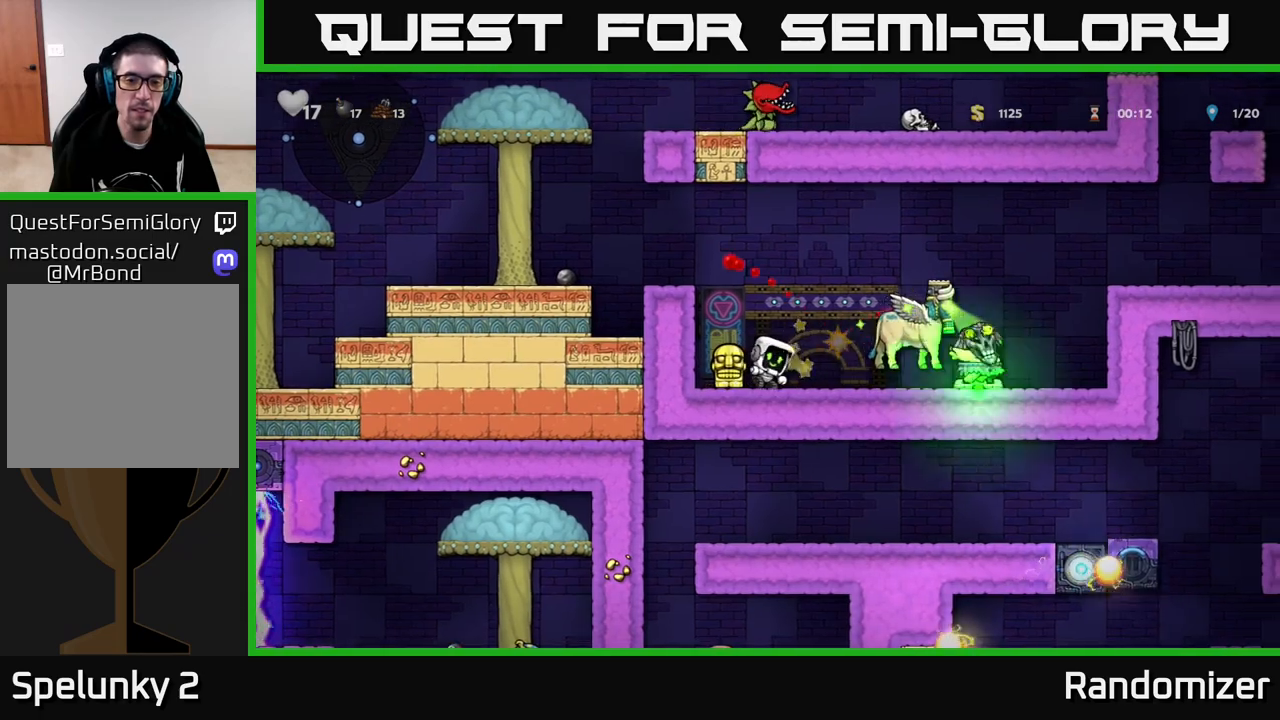
{"buttons": [], "left_stick": "left", "right_stick": "center", "events": [[100, "left_stick", "down"], [150, "X", "down"], [217, "X", "up"], [250, "left_stick", "center"], [333, "A", "down"], [417, "left_stick", "left"], [500, "A", "up"]]}